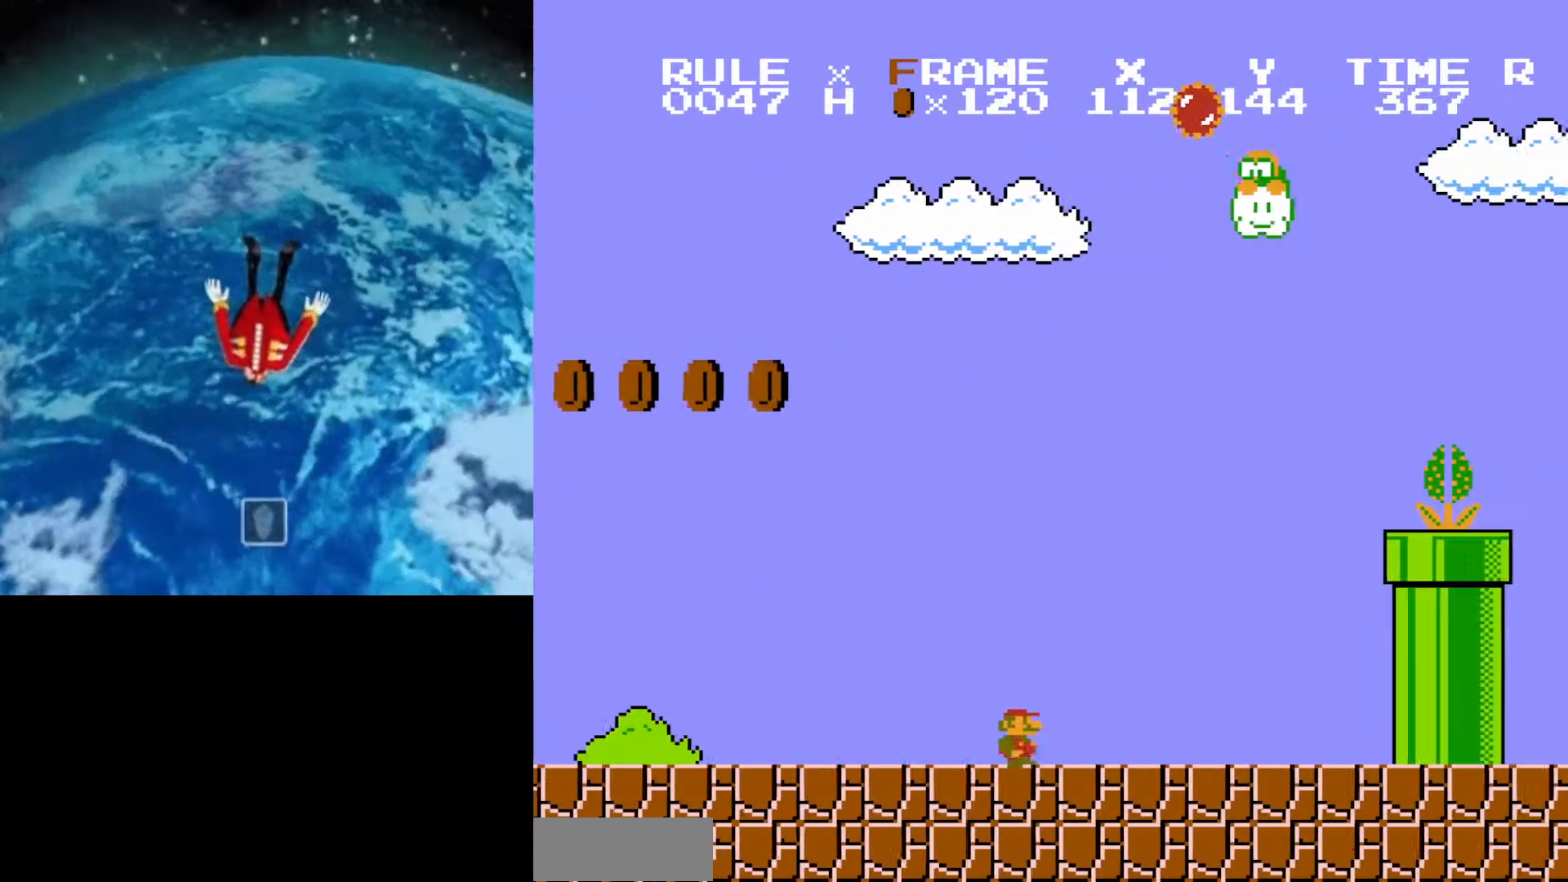
Gameplay with a controller (Nintendo layout); each line is a JSON object with the inputs held at the frame after it. "events" lists button and stick changes between this image and that frame as [ms after this image, input, new state], when the widget could be followed in between. Not read: L3 R3.
{"buttons": ["A", "B", "DPAD_RIGHT"], "events": [[183, "A", "down"]]}
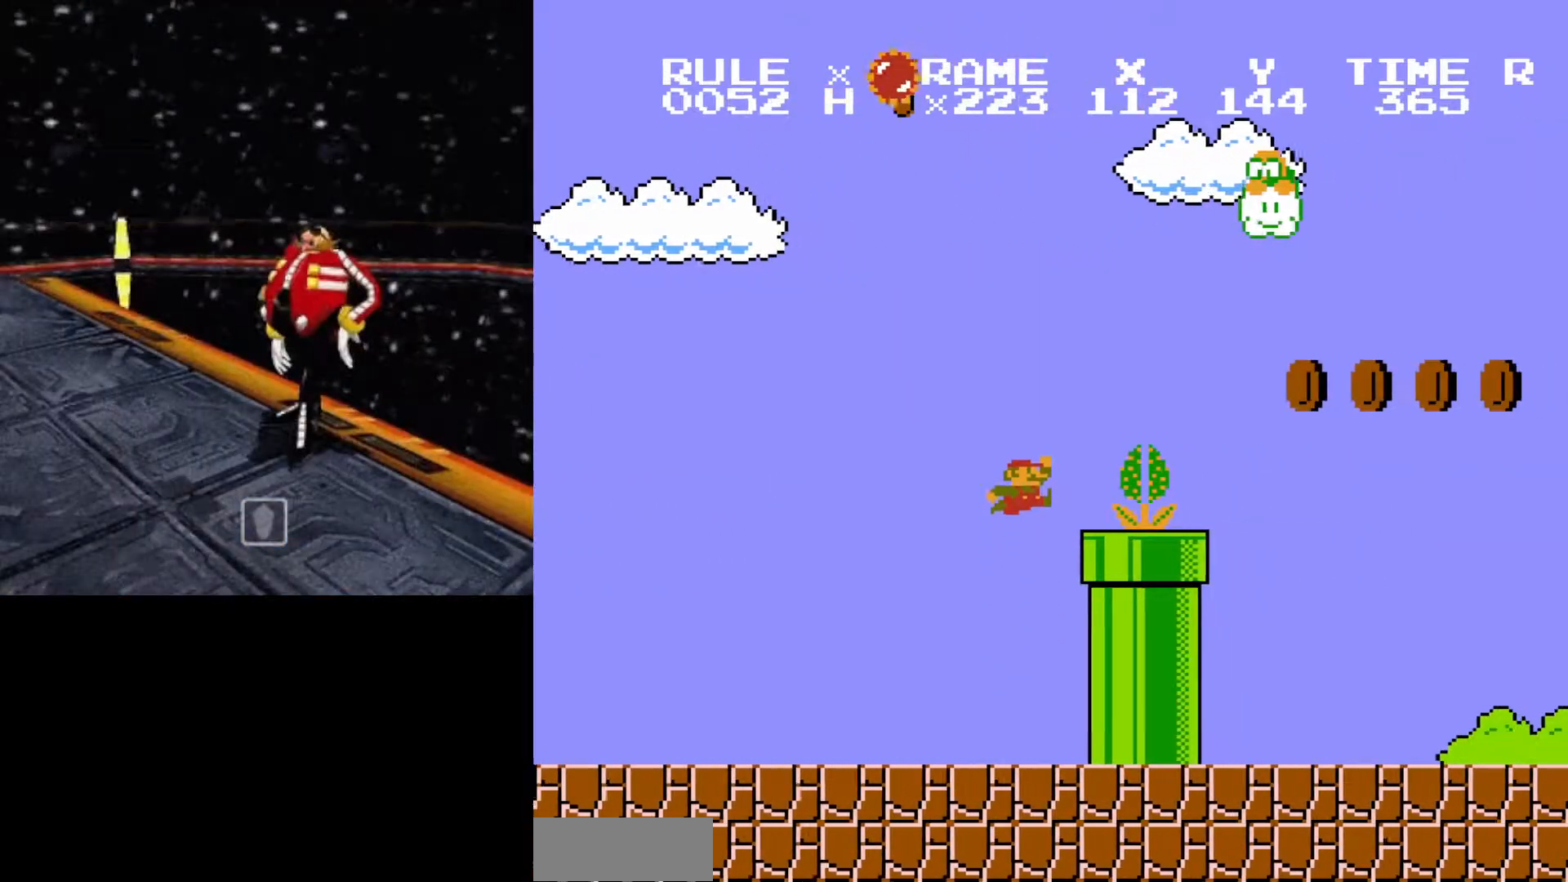
{"buttons": ["B", "DPAD_RIGHT"], "events": [[200, "A", "up"]]}
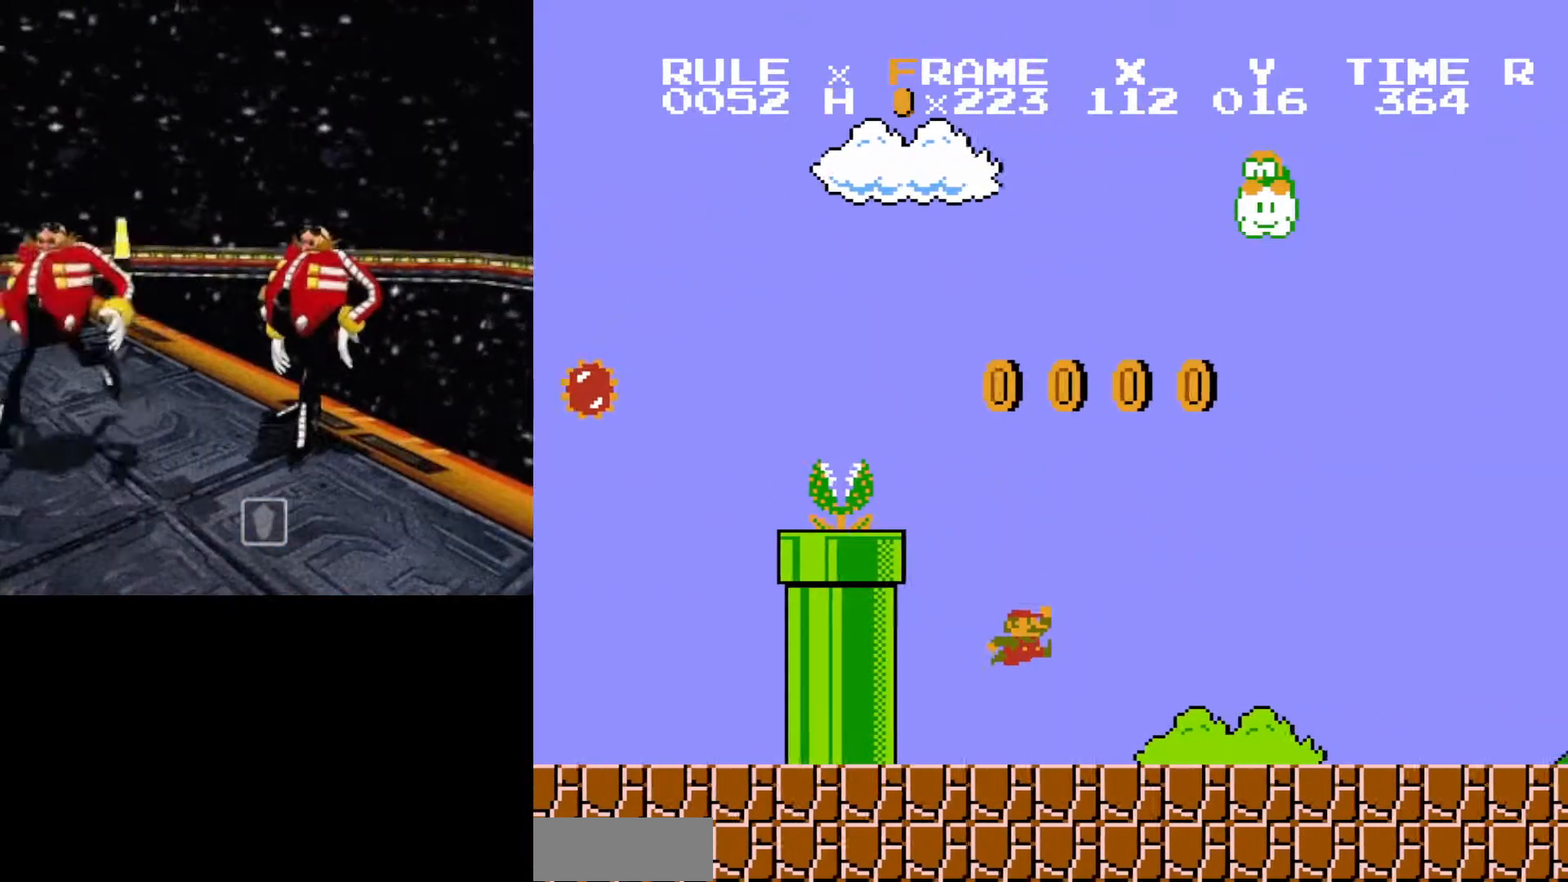
{"buttons": ["B", "DPAD_RIGHT"], "events": []}
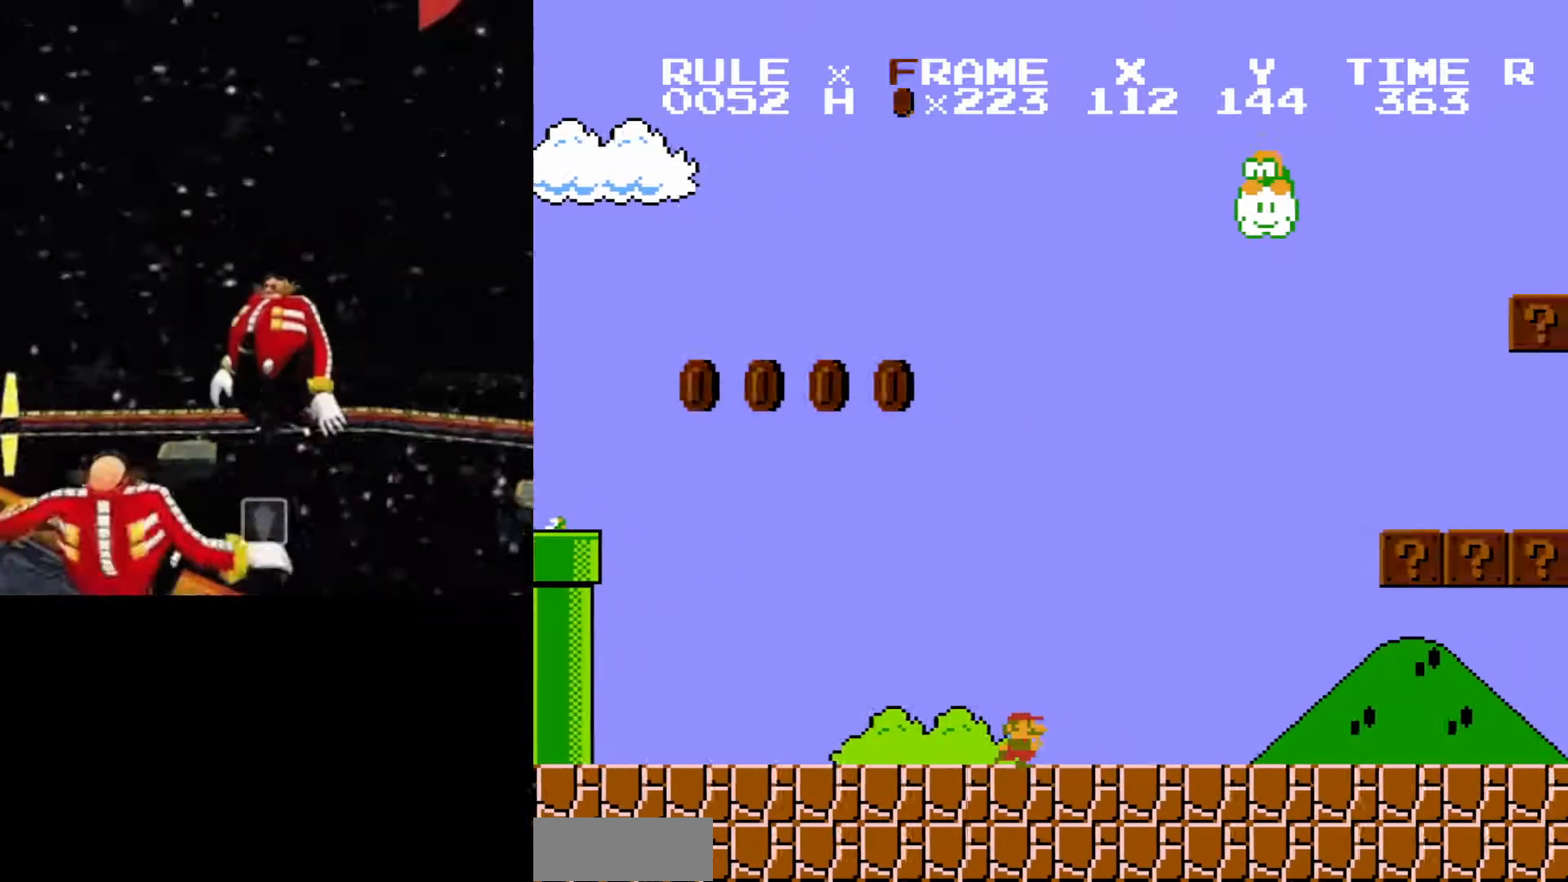
{"buttons": ["B", "DPAD_RIGHT"], "events": [[133, "A", "down"], [483, "A", "up"]]}
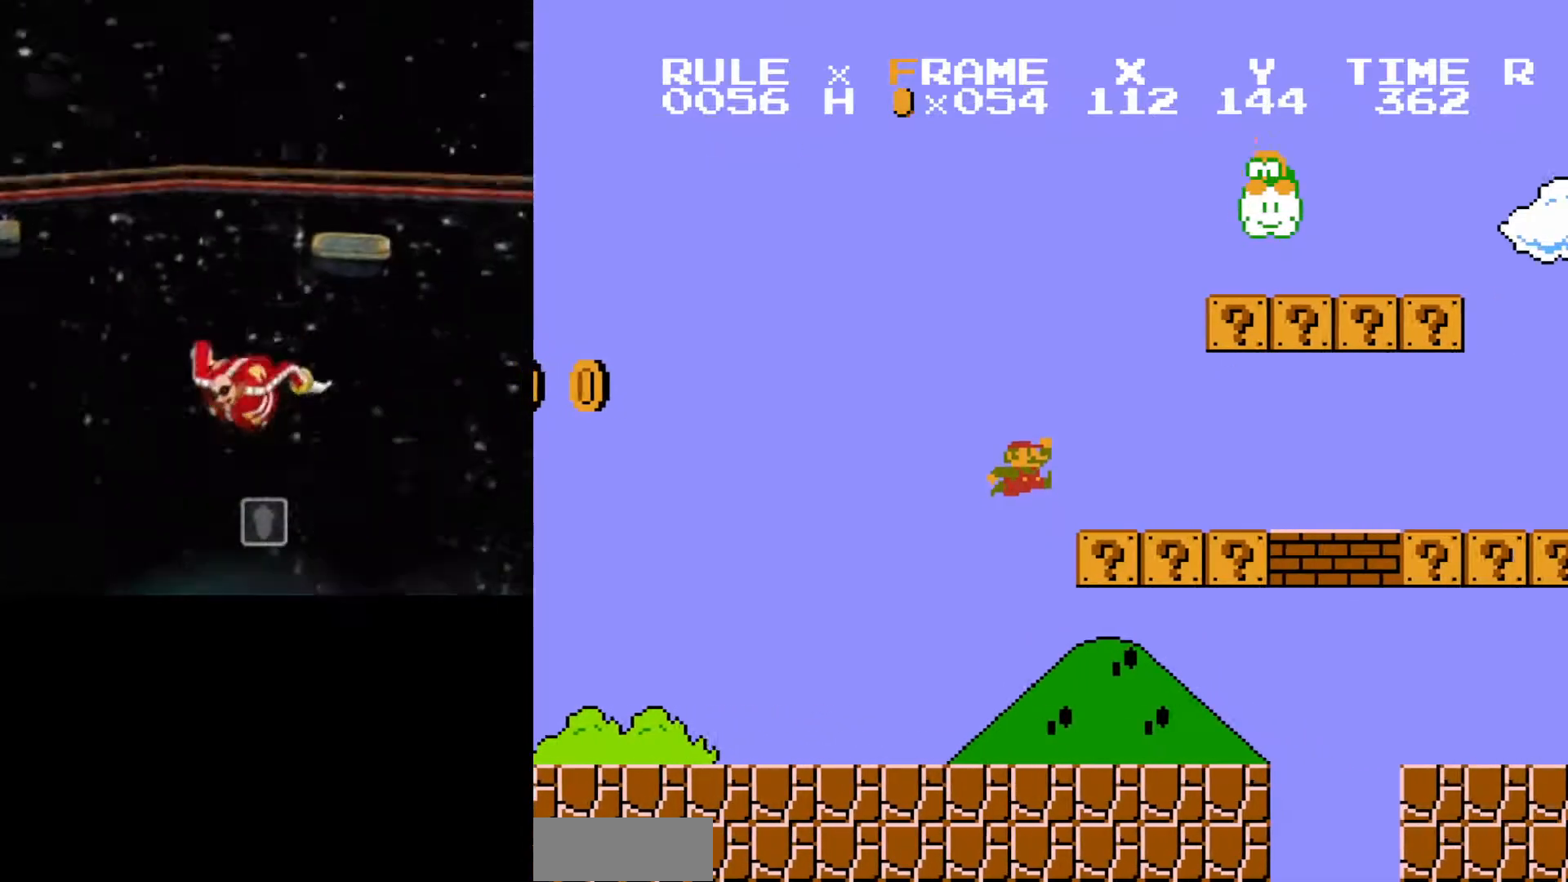
{"buttons": ["B", "DPAD_RIGHT"], "events": []}
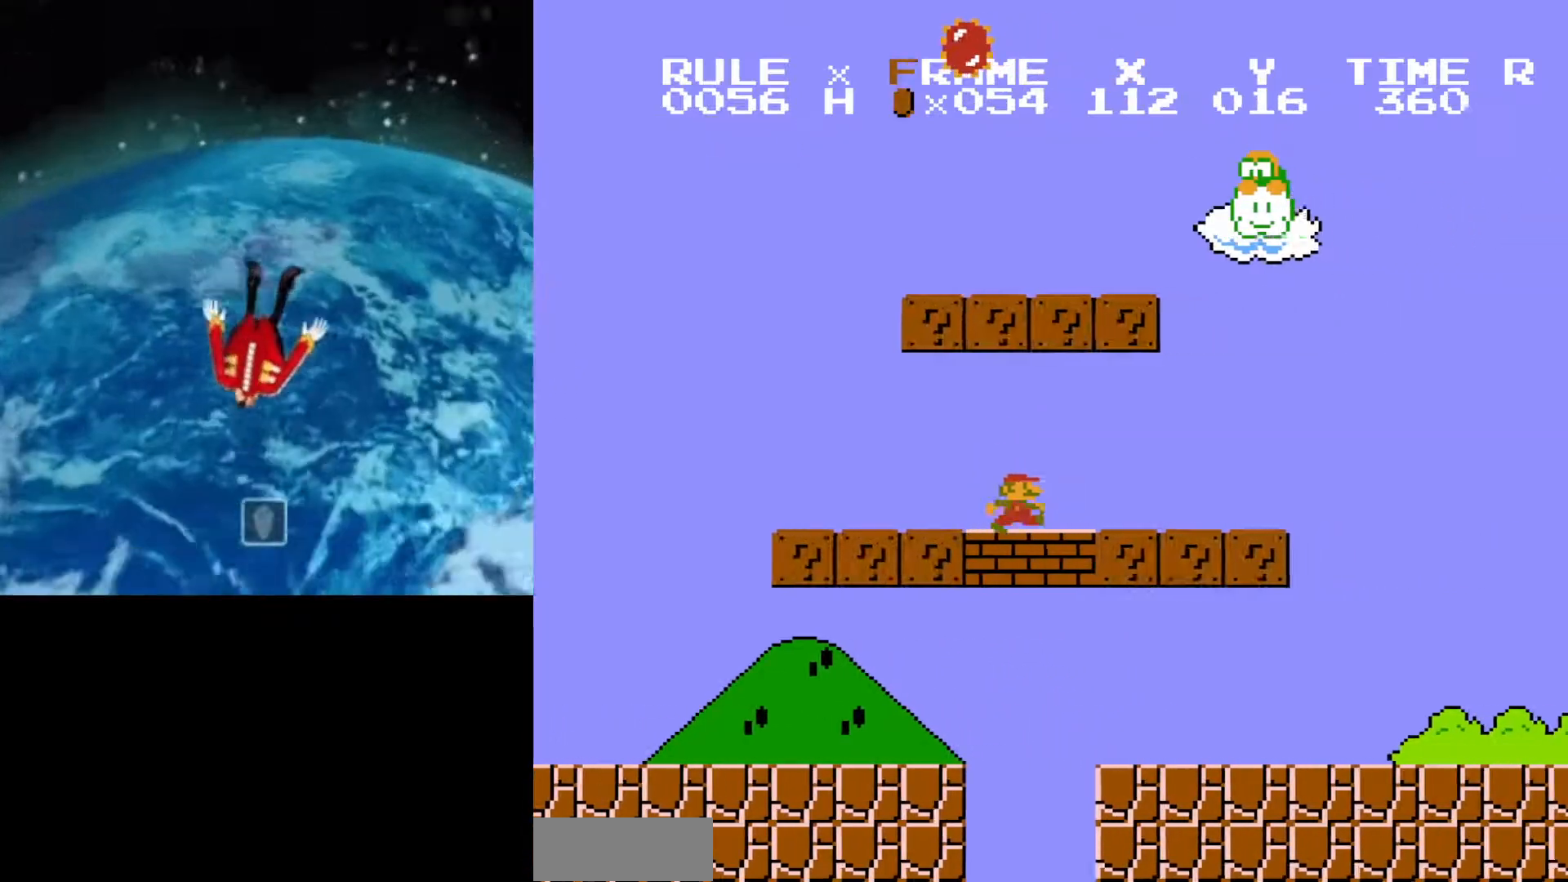
{"buttons": ["B", "DPAD_RIGHT"], "events": []}
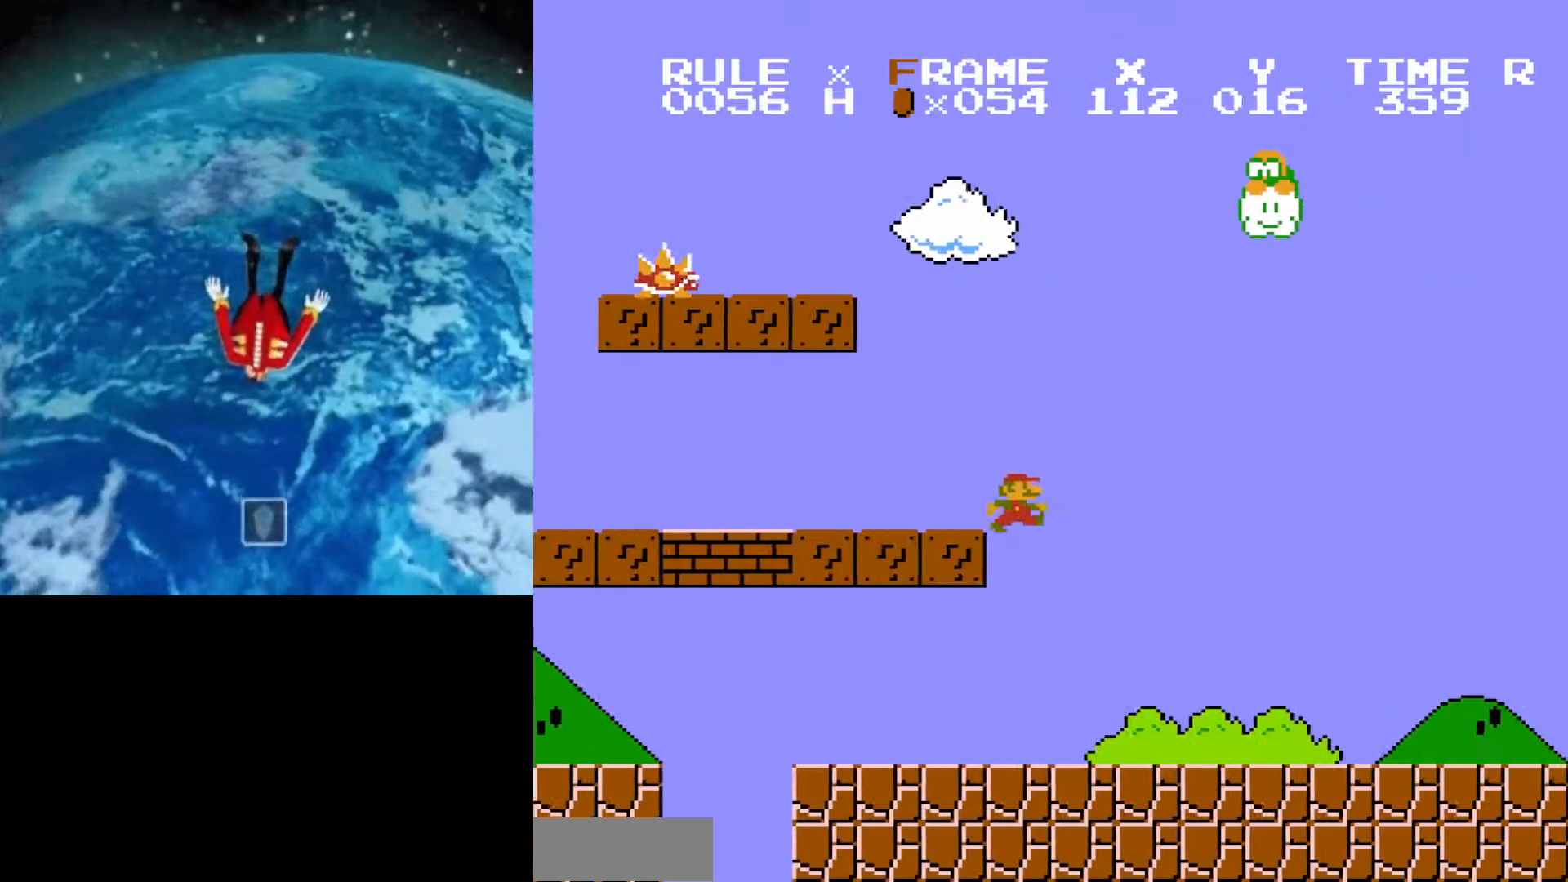
{"buttons": ["B", "DPAD_RIGHT"], "events": []}
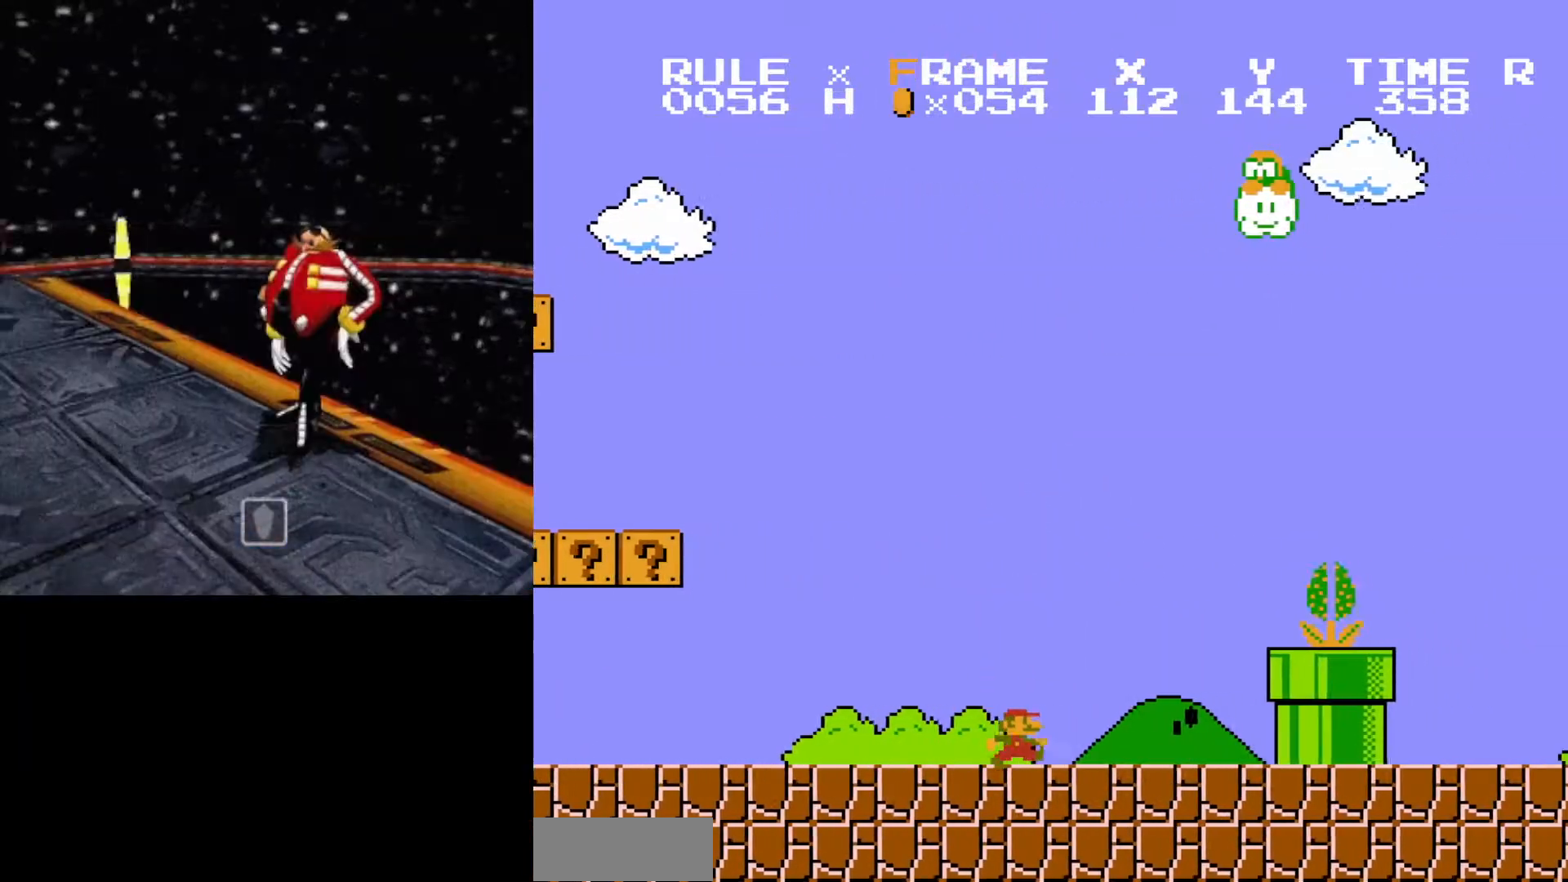
{"buttons": ["B", "DPAD_RIGHT"], "events": [[200, "A", "down"], [383, "A", "up"]]}
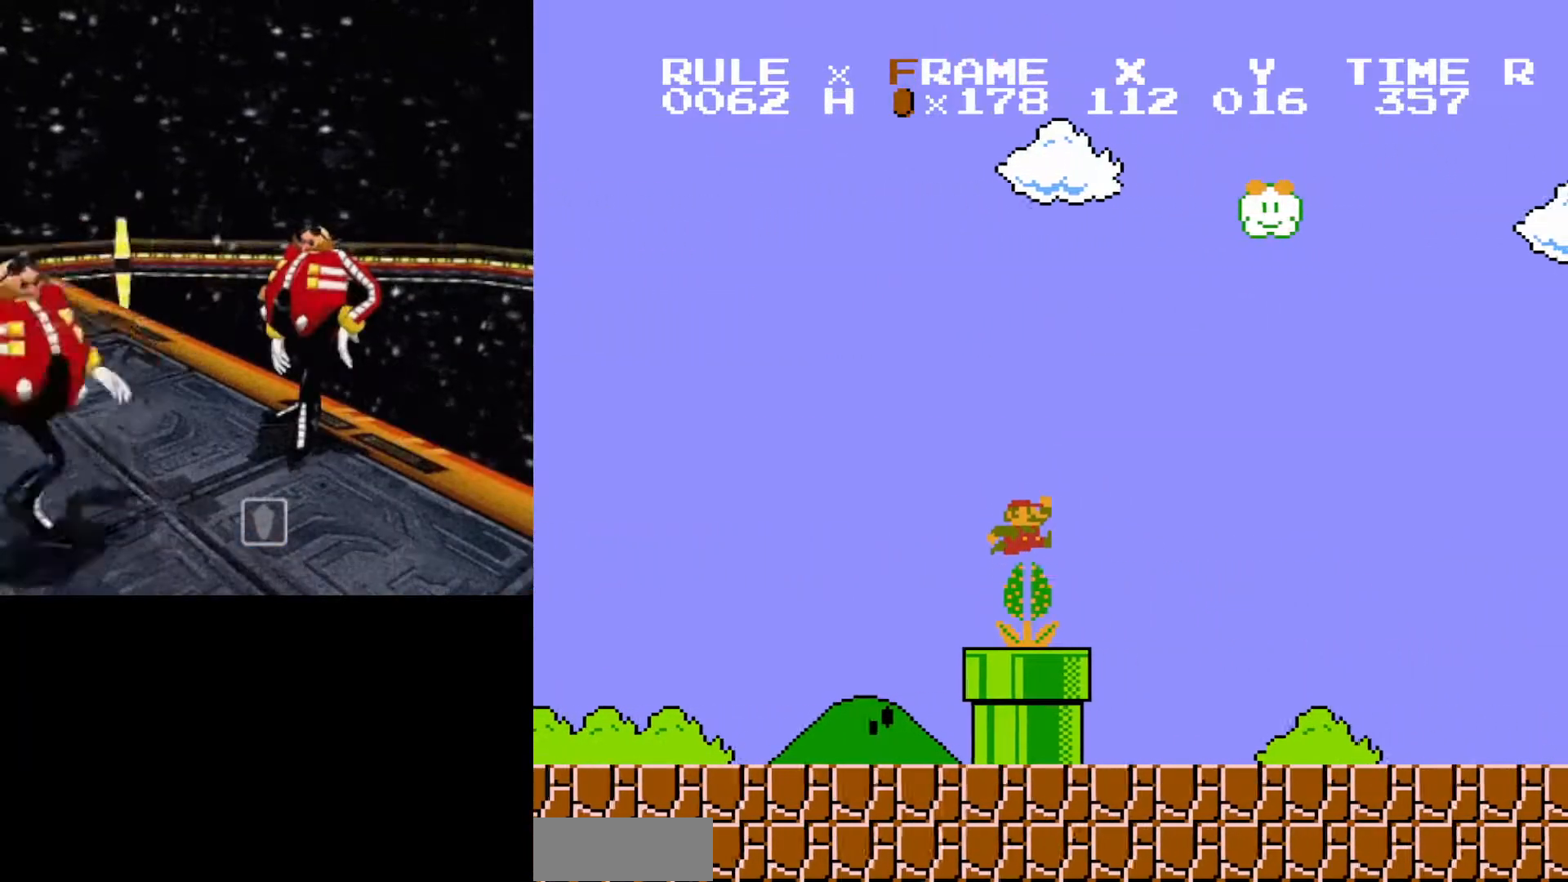
{"buttons": ["B", "DPAD_RIGHT"], "events": []}
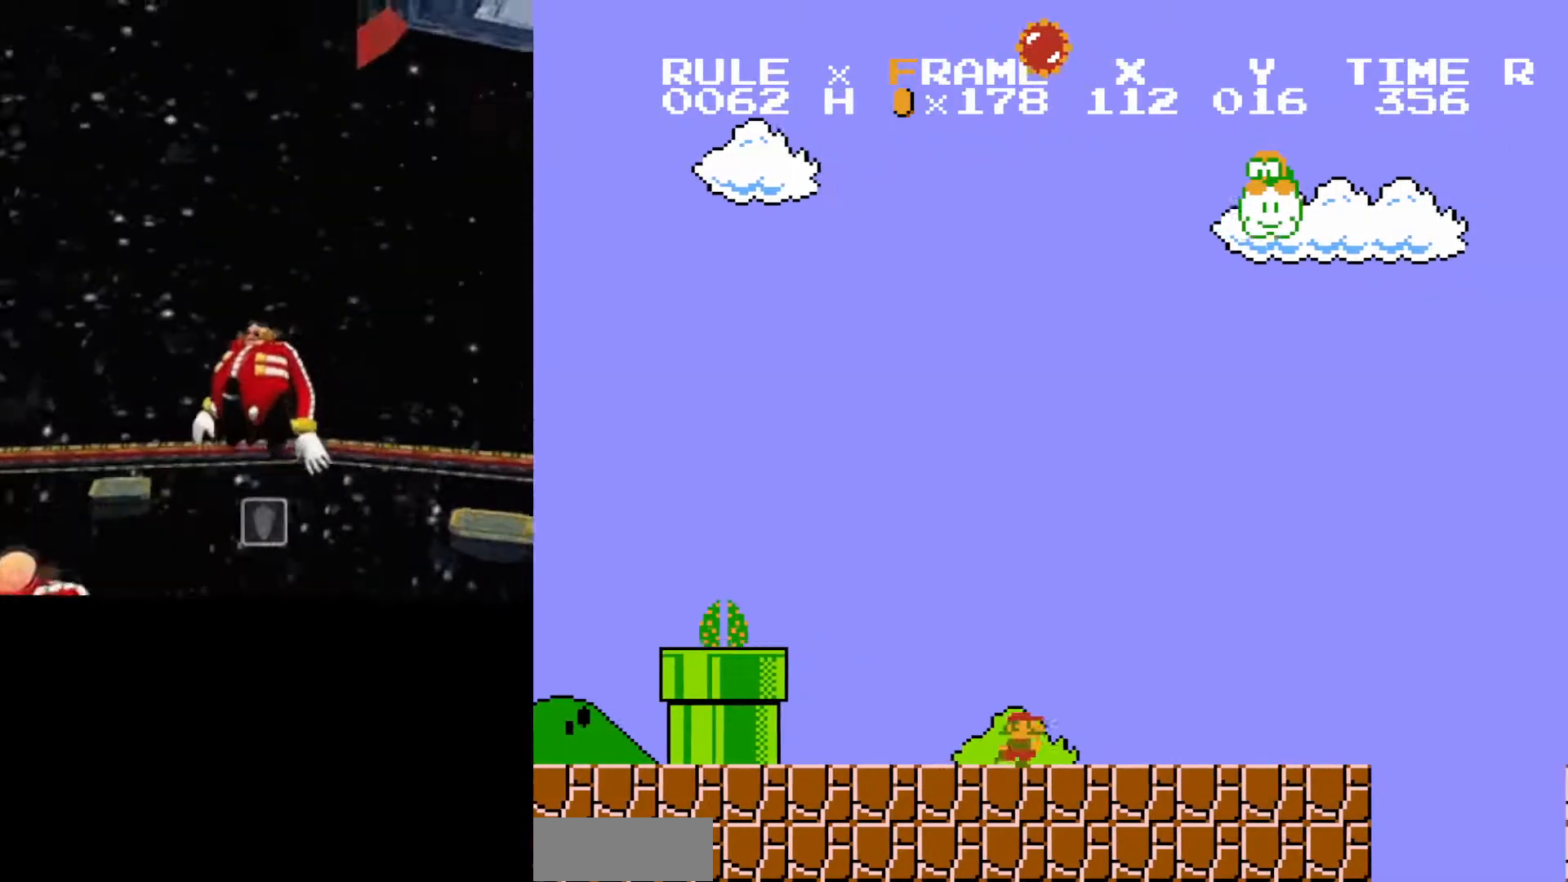
{"buttons": ["A", "B", "DPAD_RIGHT"], "events": [[233, "A", "down"]]}
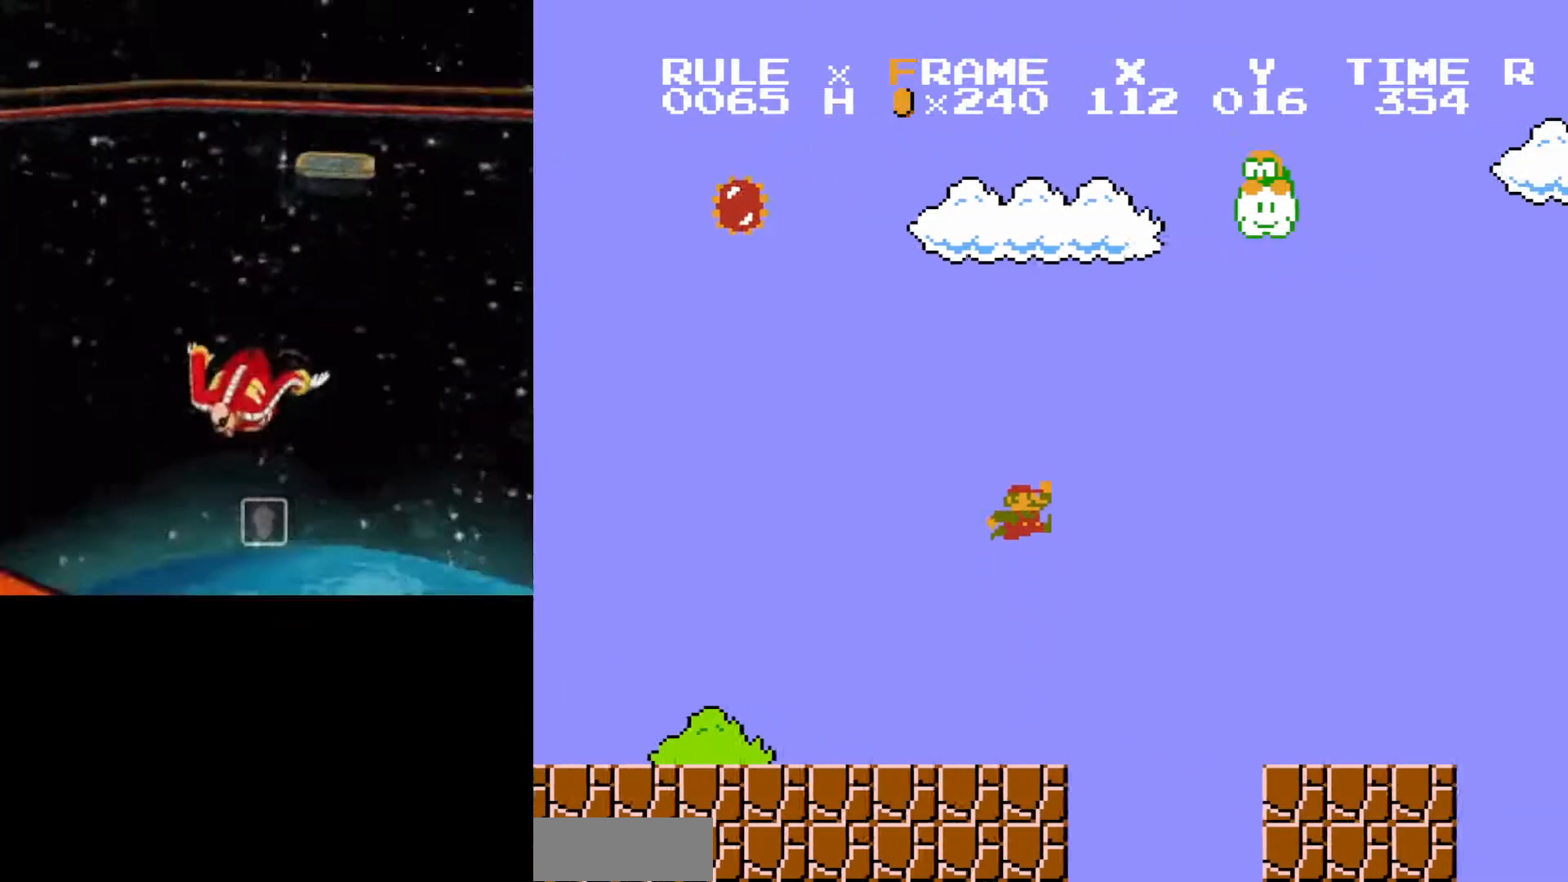
{"buttons": ["B", "DPAD_RIGHT"], "events": [[50, "A", "up"]]}
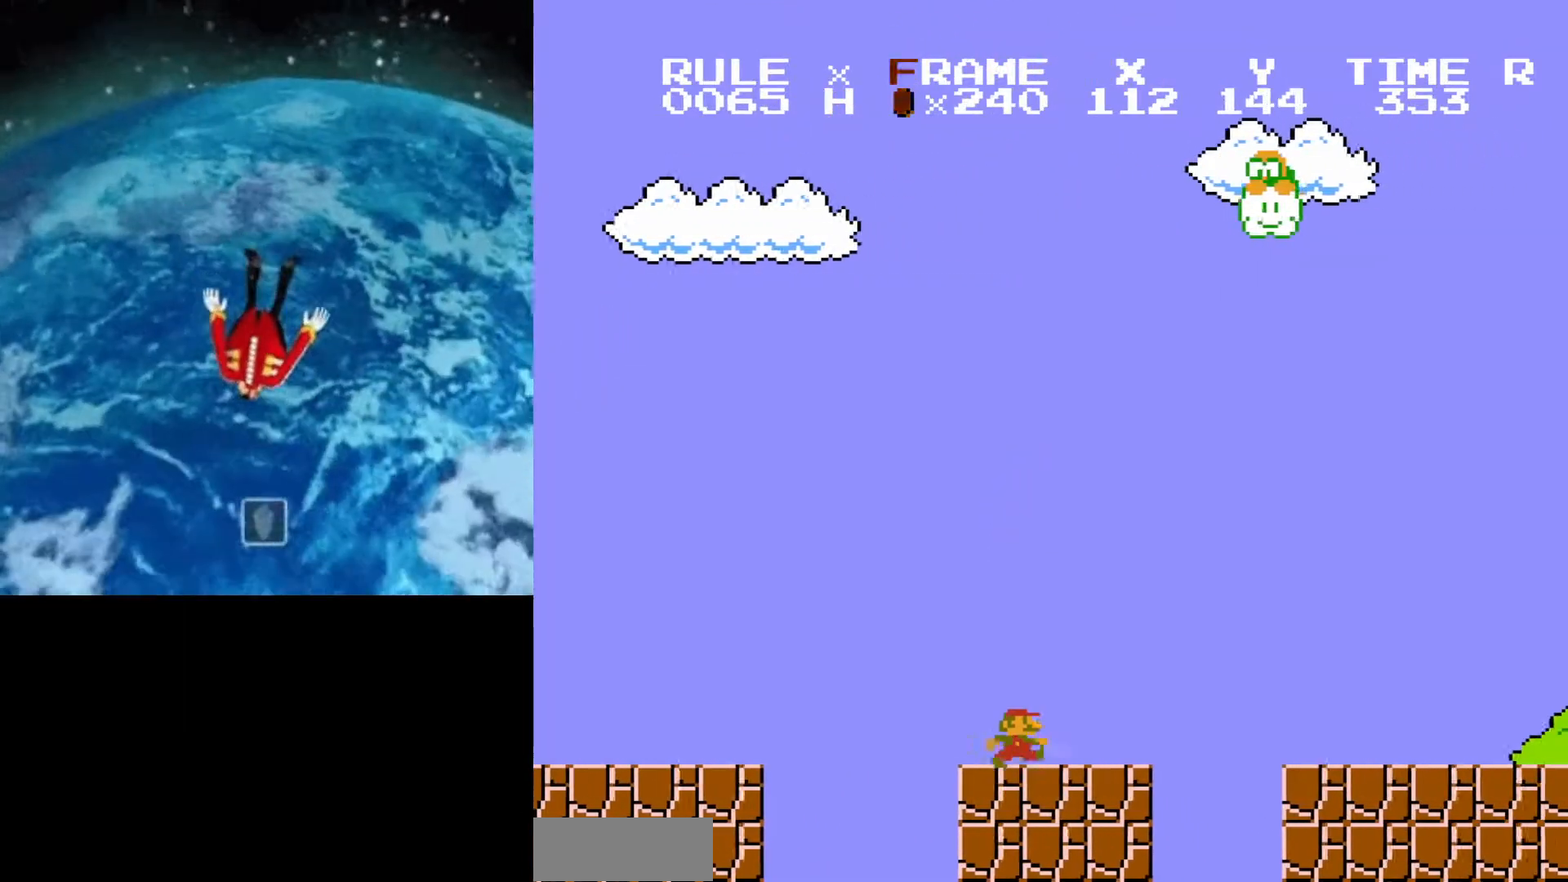
{"buttons": ["B", "DPAD_RIGHT"], "events": [[33, "A", "down"], [400, "A", "up"]]}
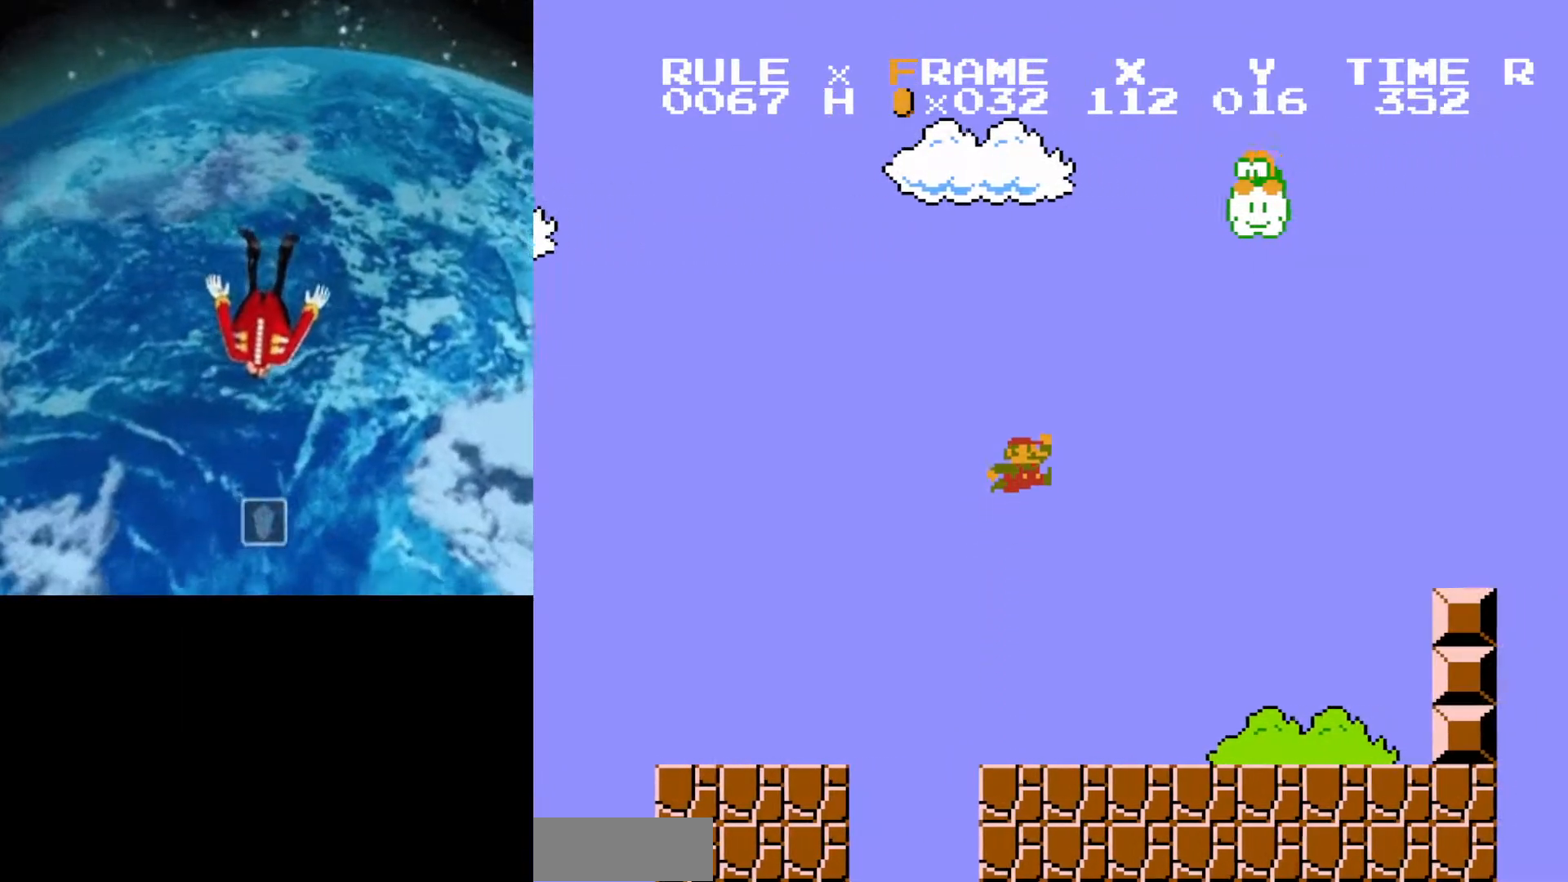
{"buttons": ["A", "B", "DPAD_RIGHT"], "events": [[367, "A", "down"]]}
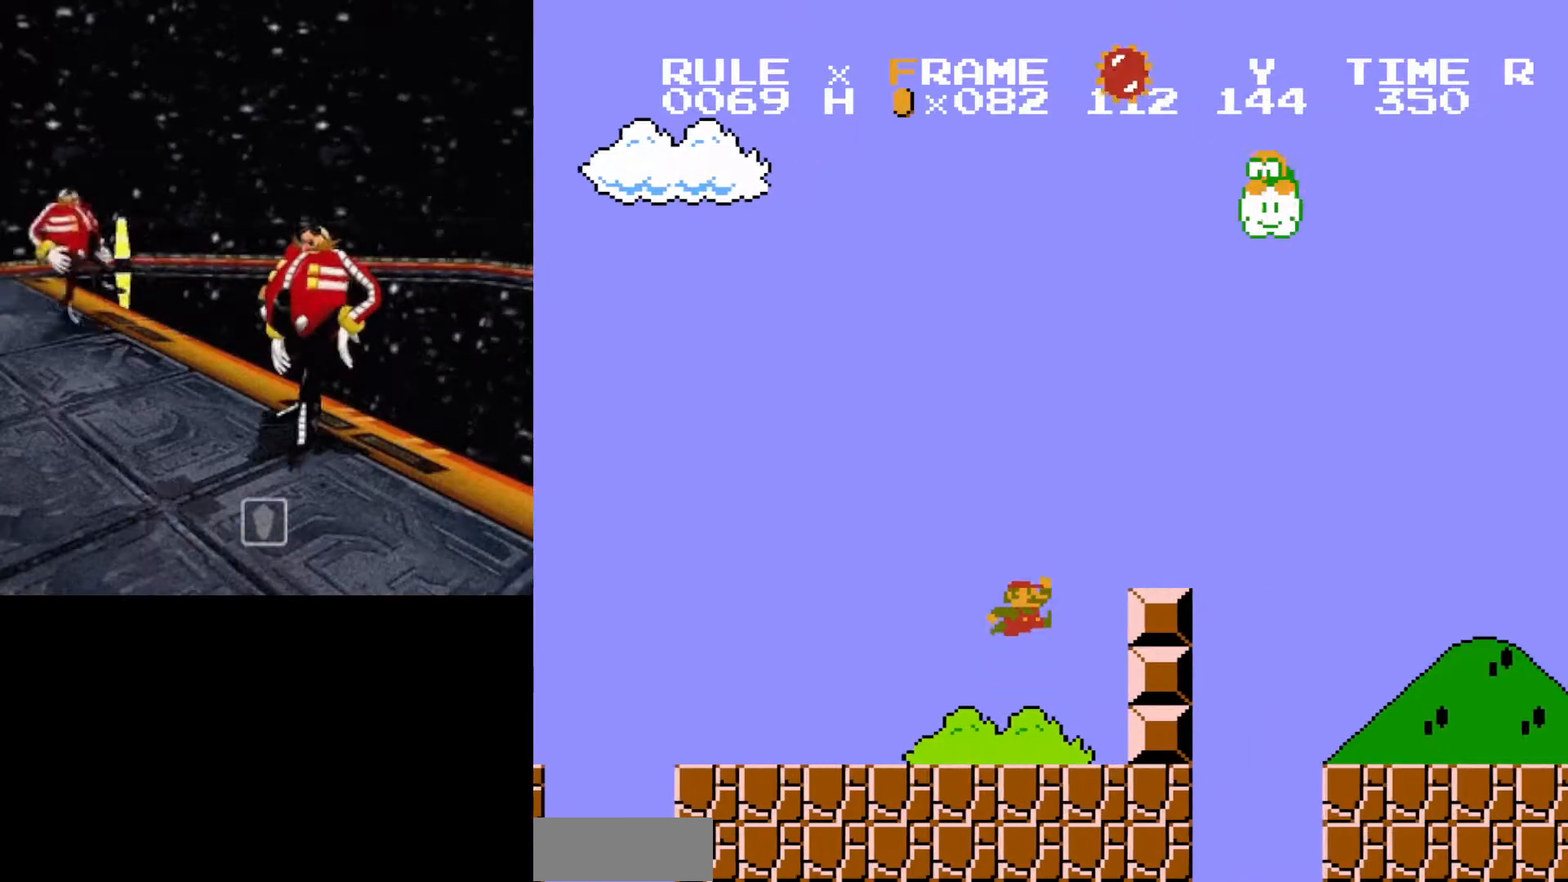
{"buttons": ["B", "DPAD_RIGHT"], "events": [[317, "A", "up"]]}
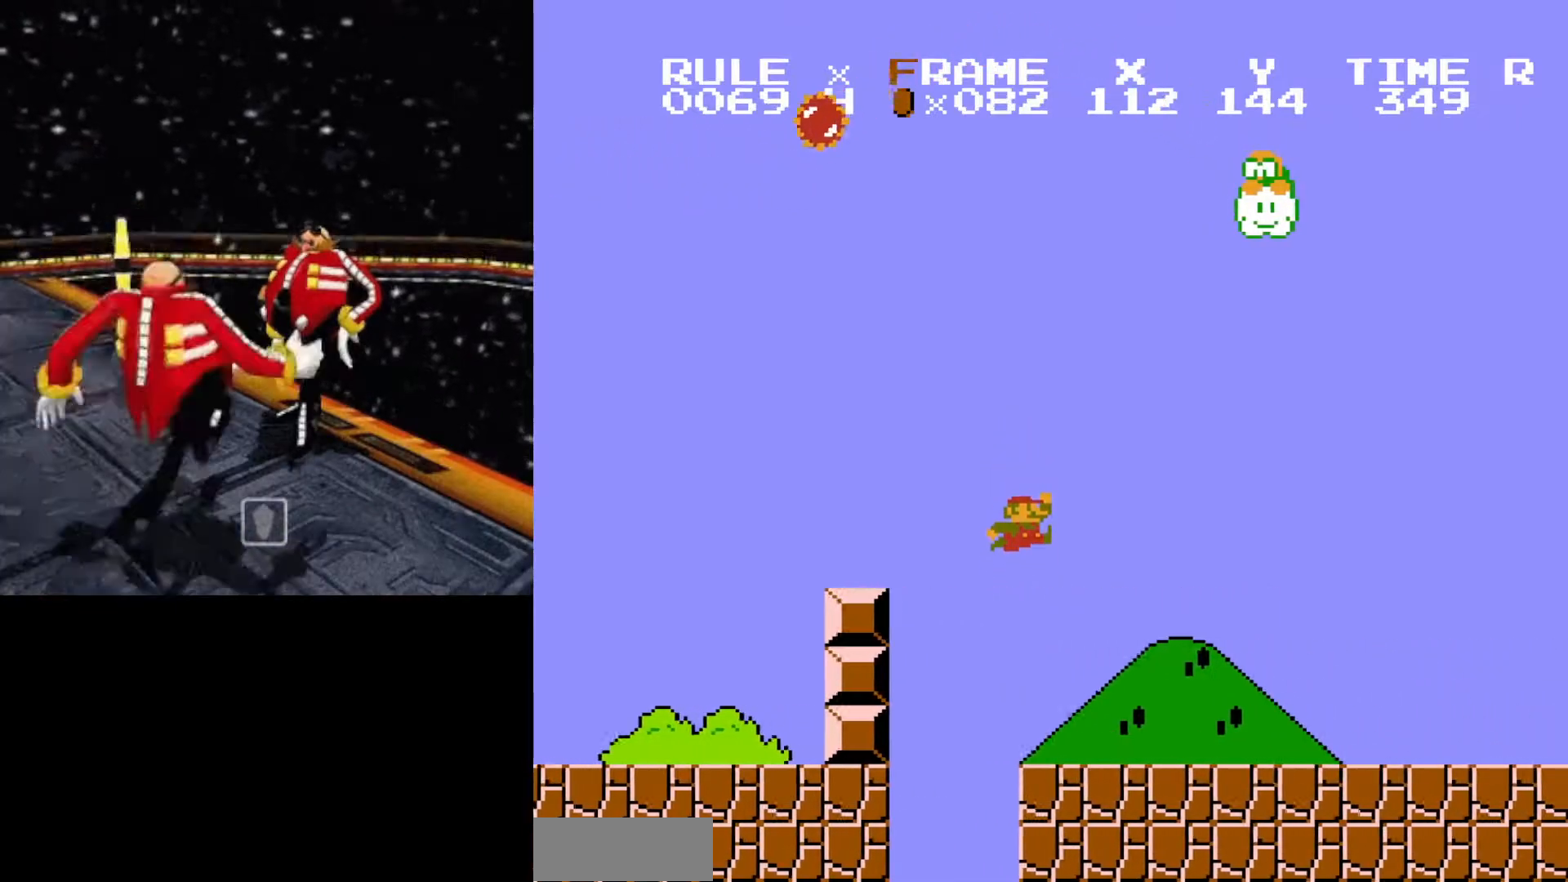
{"buttons": ["B", "DPAD_RIGHT"], "events": []}
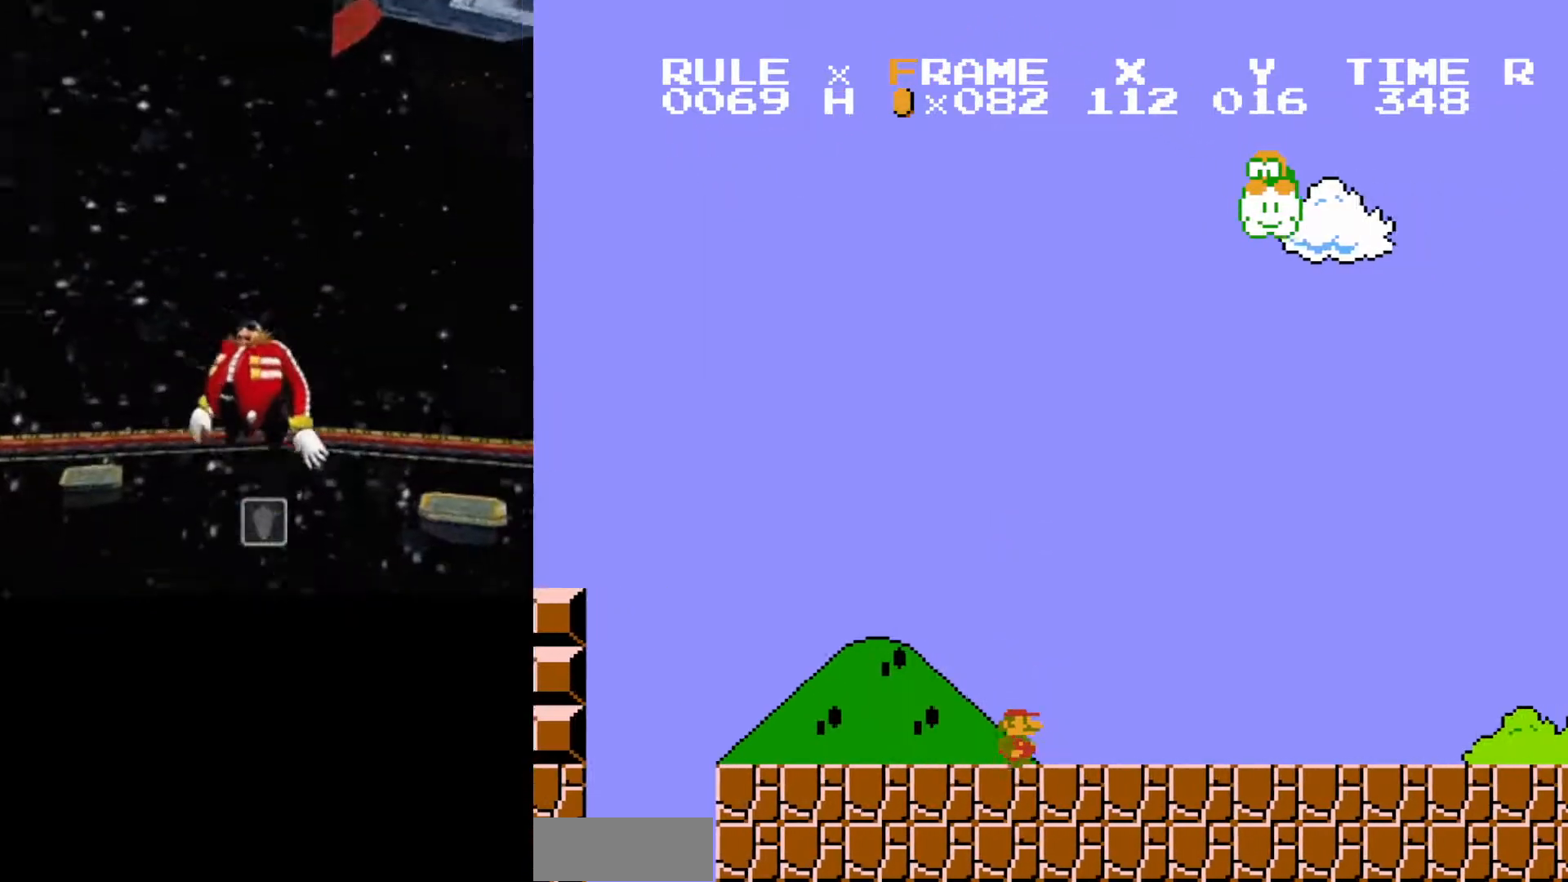
{"buttons": ["A", "B", "DPAD_RIGHT"], "events": [[433, "A", "down"]]}
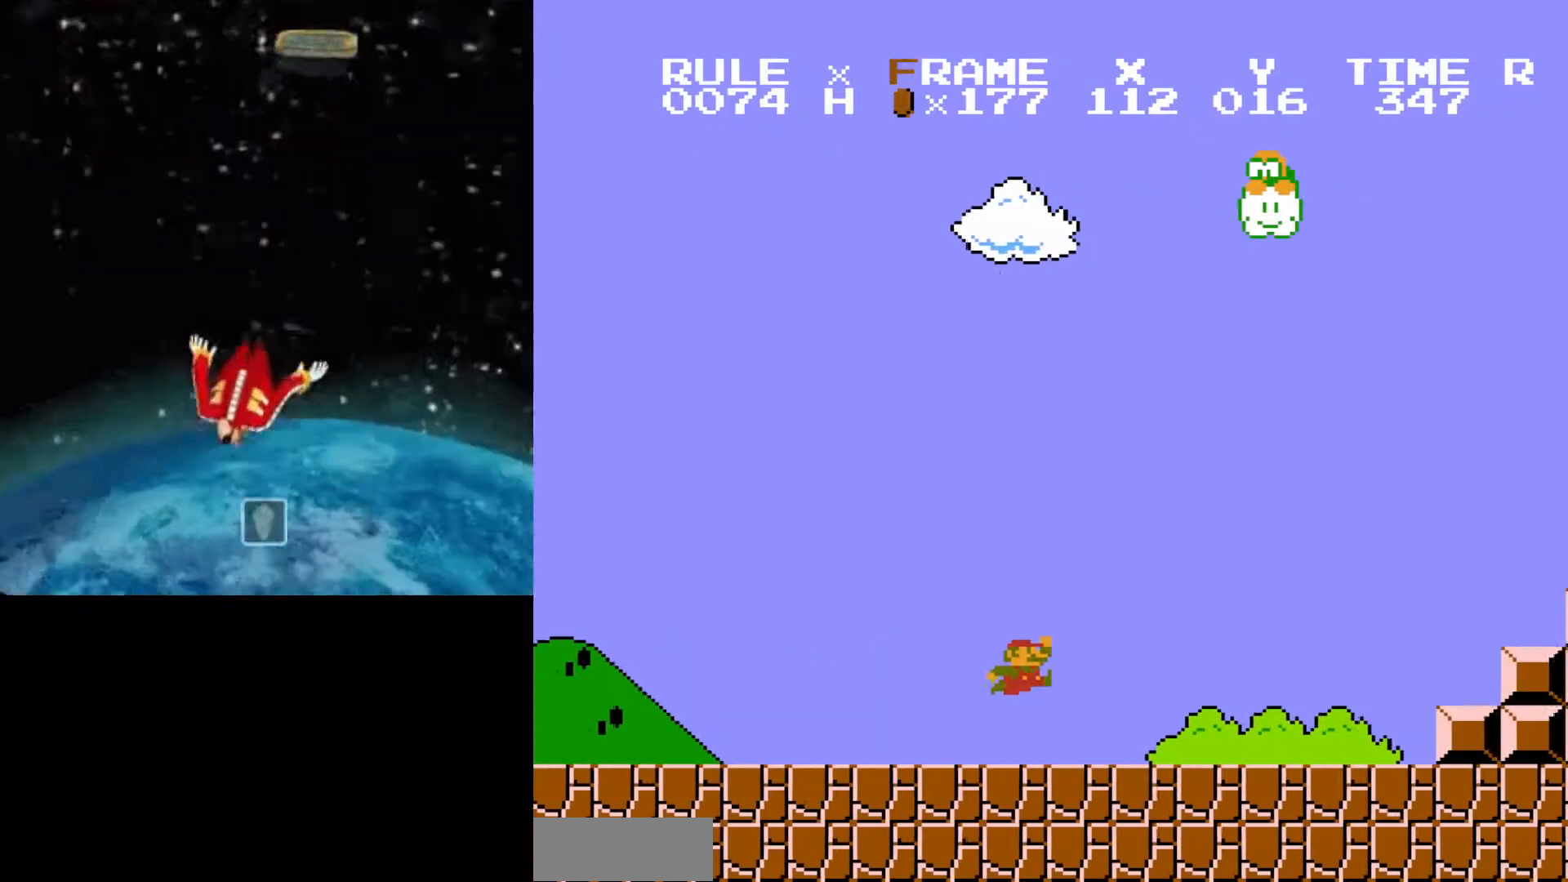
{"buttons": ["B", "DPAD_RIGHT"], "events": [[317, "A", "up"]]}
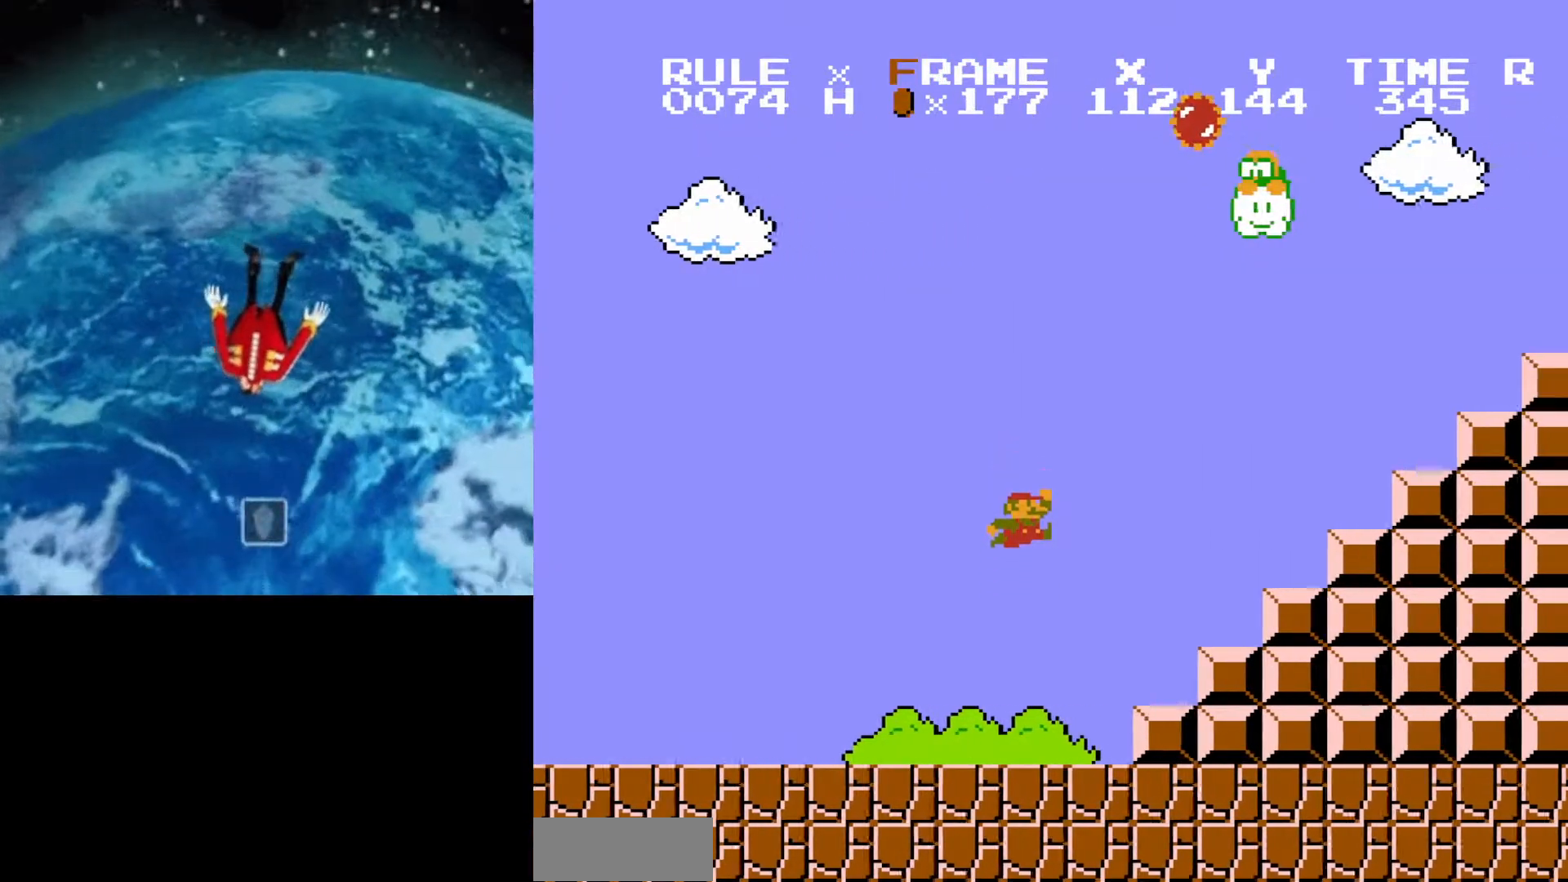
{"buttons": ["A", "B", "DPAD_RIGHT"], "events": [[200, "A", "down"]]}
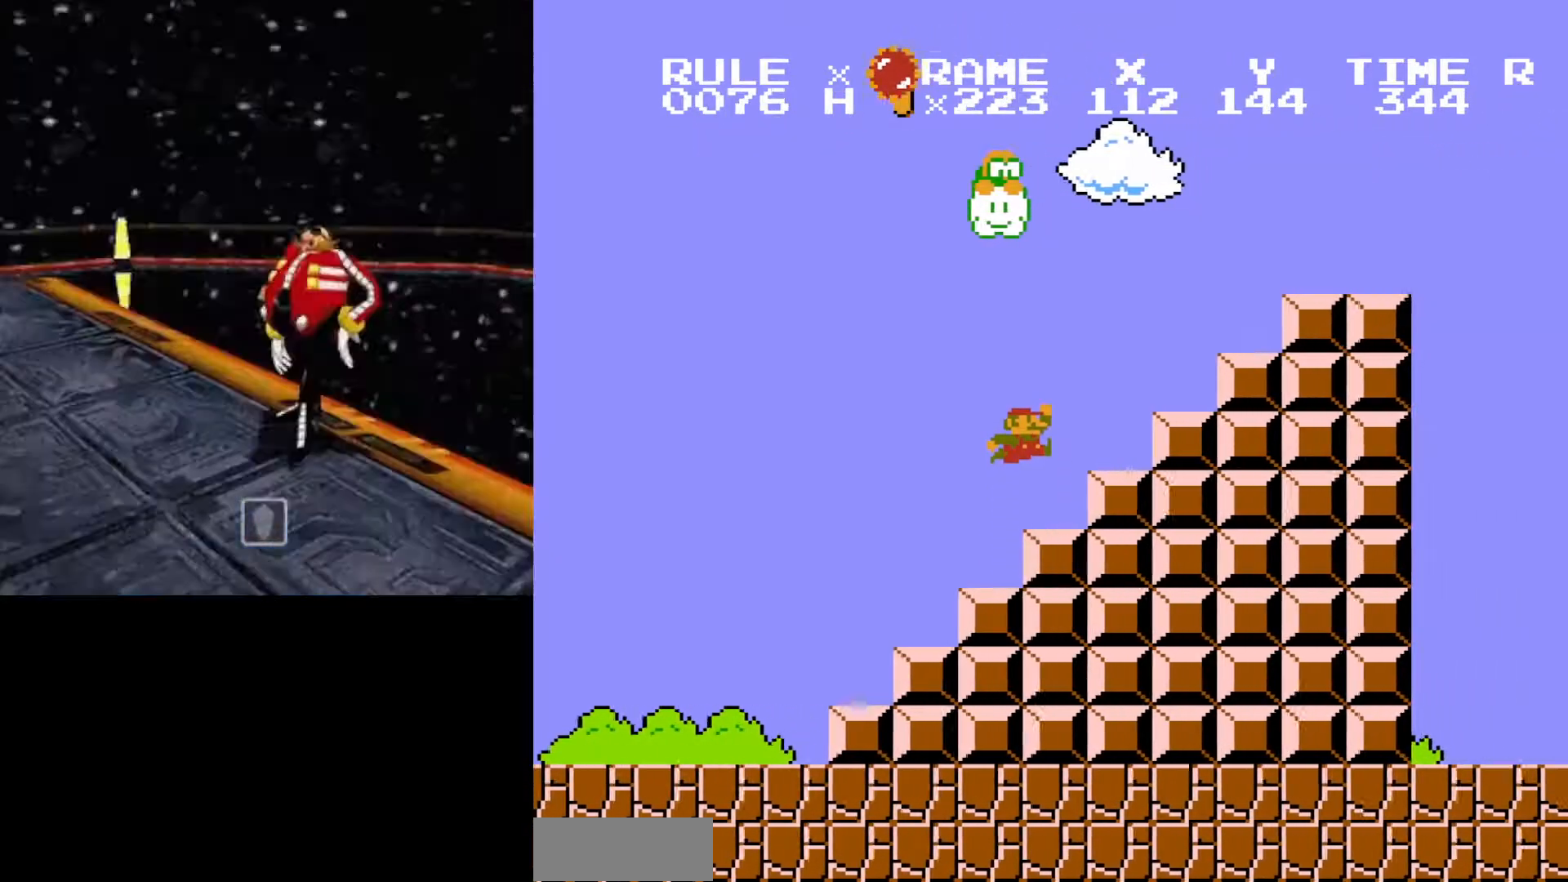
{"buttons": ["A", "B", "DPAD_RIGHT"], "events": [[150, "A", "up"], [167, "B", "up"], [233, "B", "down"], [250, "A", "down"]]}
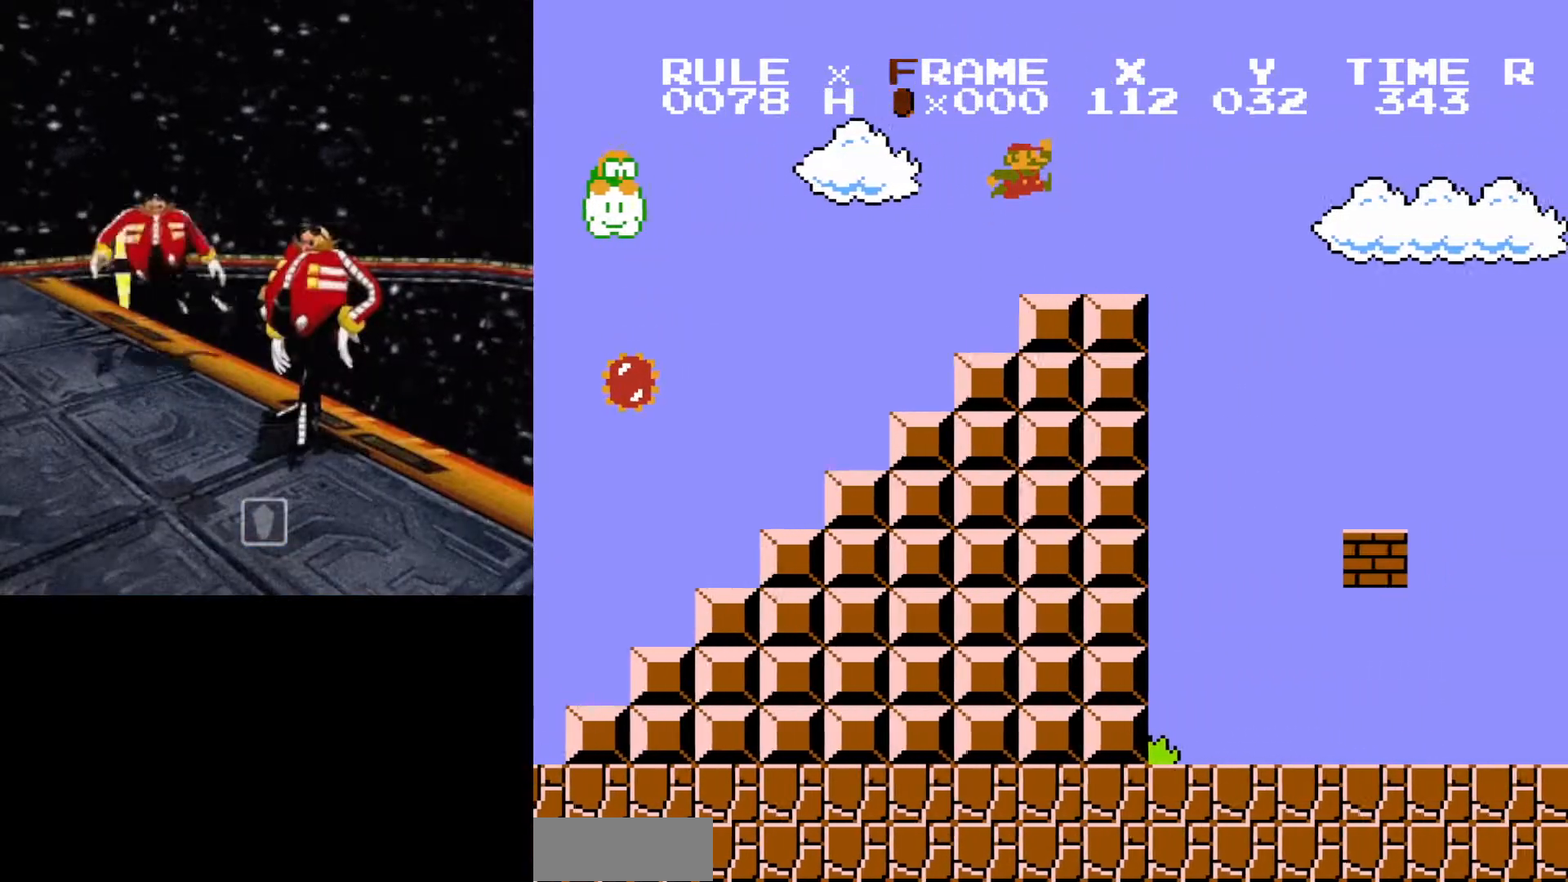
{"buttons": ["A", "B", "DPAD_RIGHT"], "events": []}
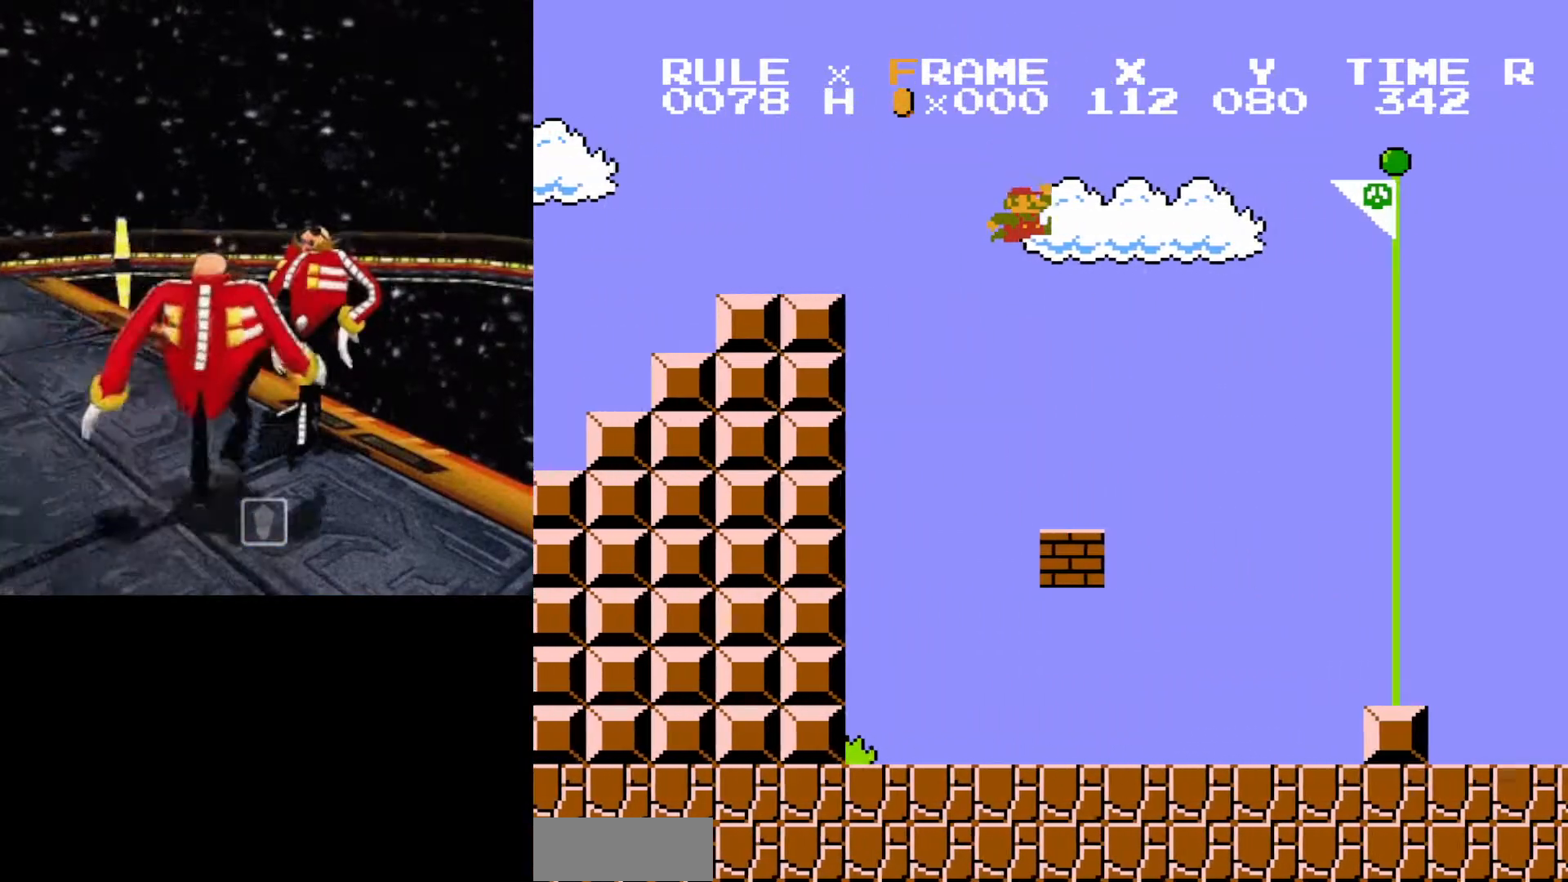
{"buttons": [], "events": [[50, "DPAD_RIGHT", "up"], [67, "A", "up"], [83, "B", "up"]]}
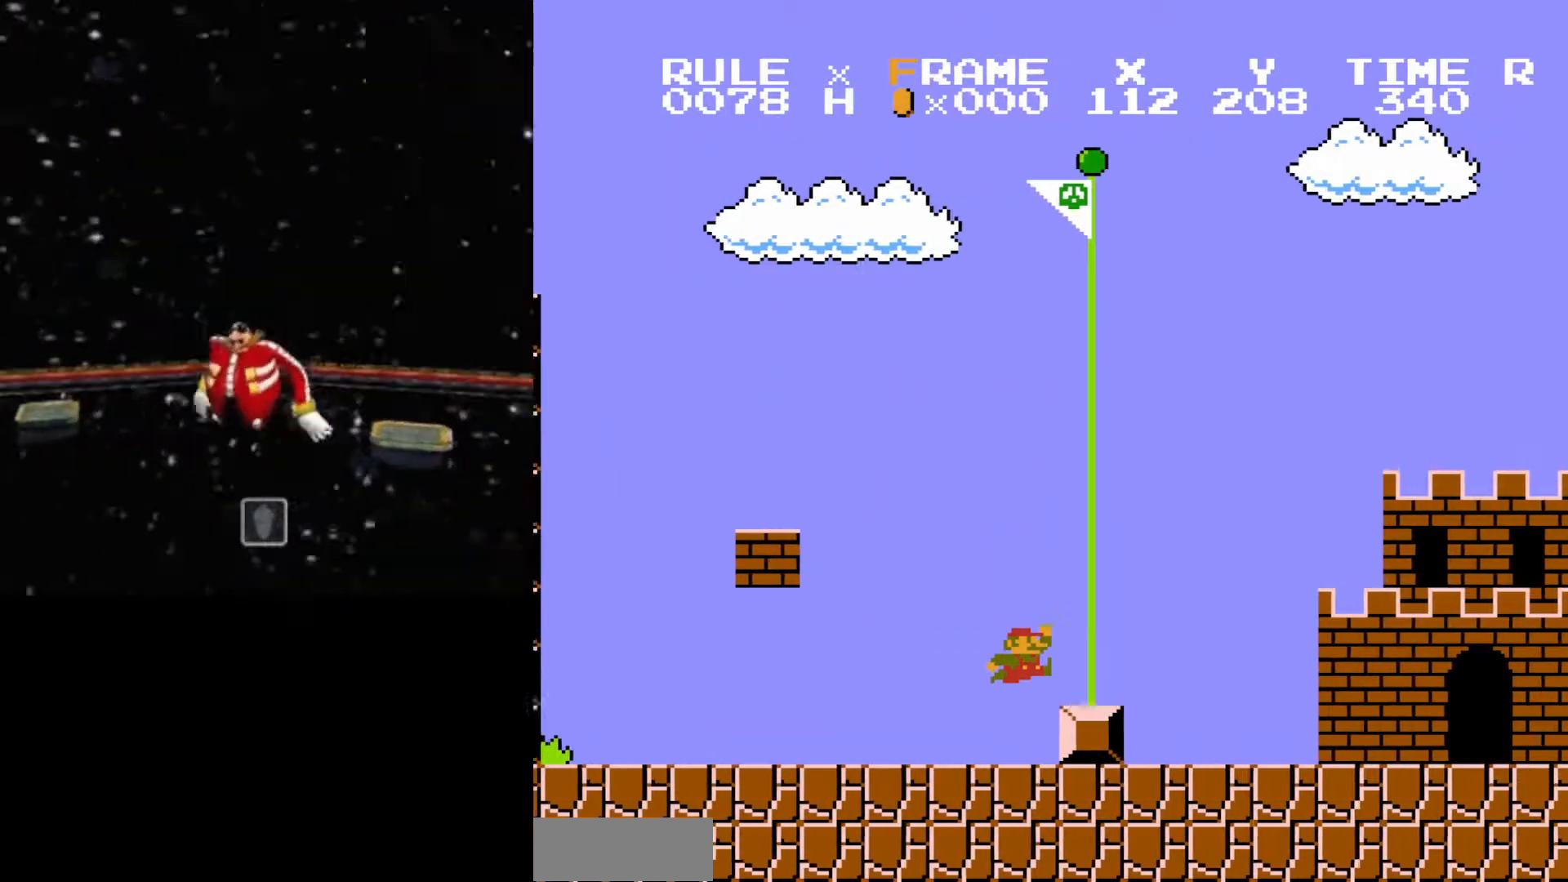
{"buttons": [], "events": [[50, "DPAD_LEFT", "down"], [100, "A", "down"], [117, "DPAD_LEFT", "up"], [150, "A", "up"]]}